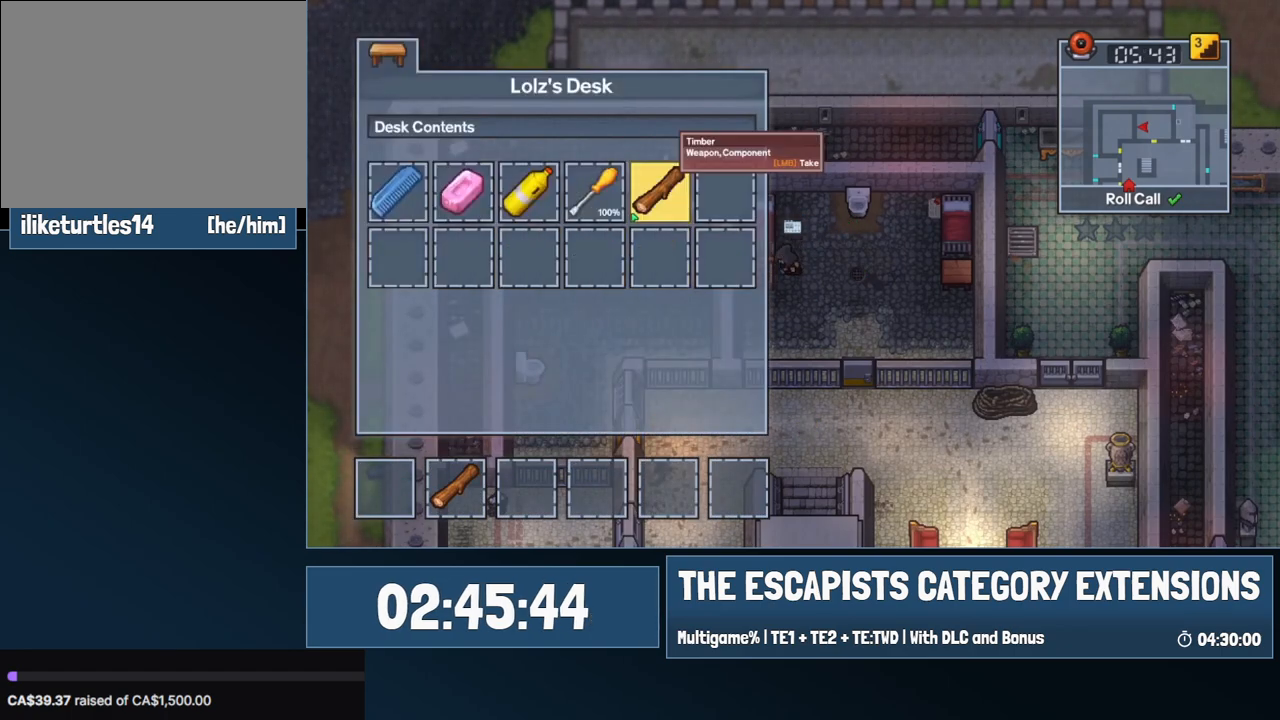
Gameplay with keyboard and mouse; each line is a JSON object with the keys and mouse buttons held at the frame after it. "events" lists presses ("down") and releases ("up") of "0", "1", "2", "3", "4", "5", "6", "7", "8", "9", "a", "alt", "backspace", "c", "ctrl", "d", "e", "equals", "escape", "f", "f1", "f2", "f3", "f4", "i", "j", "m", "minus", "o", "p", "q", "s", "shift", "space", "super", "t", "tab", "w", "mouse_left", "mouse_wheel" and "mouse_right" between this image and that frame as [ms after this image, input, new state], when the widget could be followed in between. "mouse_left", "mouse_wheel", "mouse_right" = the "left", "wheel", "right" buttons of the "mouse" list. No other keys are recorded. "wheel" means that the mouse wheel is clicked or scrolled. Mouse movement is not recorded.
{"keys": ["d"], "mouse": [], "events": [[267, "escape", "down"], [317, "escape", "up"], [450, "d", "down"]]}
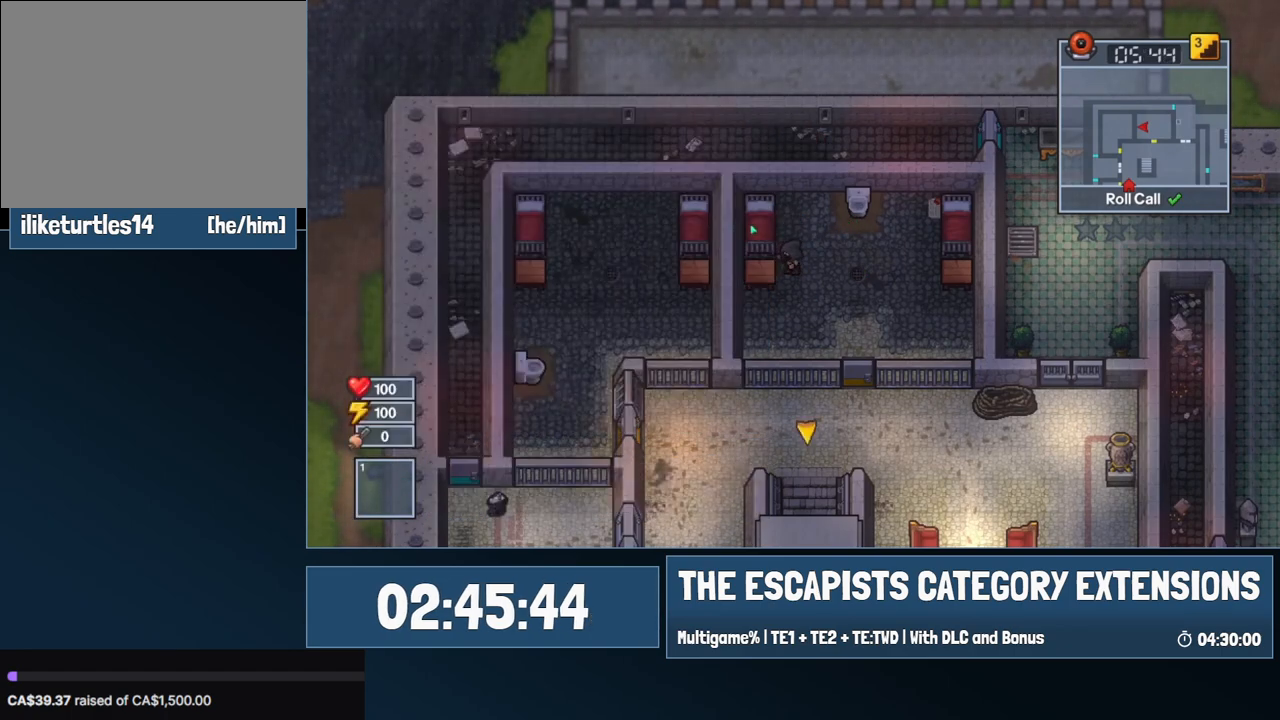
{"keys": ["d"], "mouse": [], "events": []}
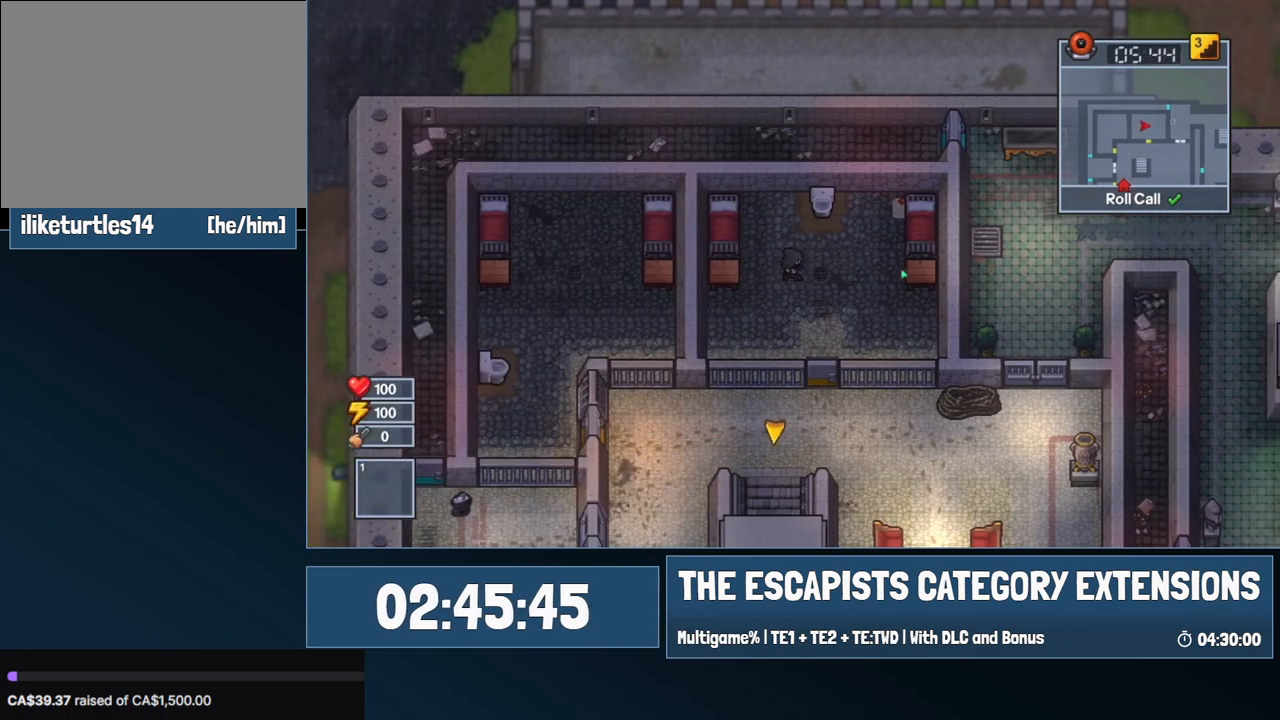
{"keys": ["d"], "mouse": [], "events": []}
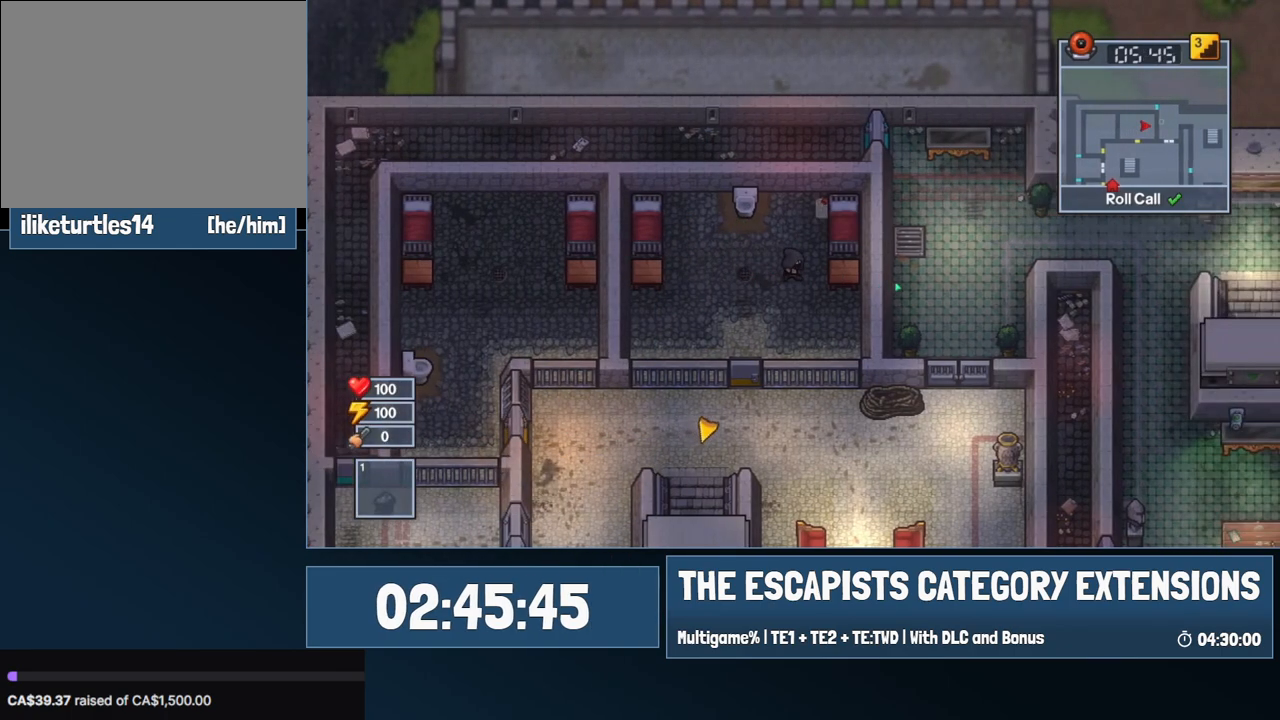
{"keys": [], "mouse": [], "events": [[217, "d", "up"], [217, "e", "down"], [317, "e", "up"], [350, "e", "down"], [400, "e", "up"]]}
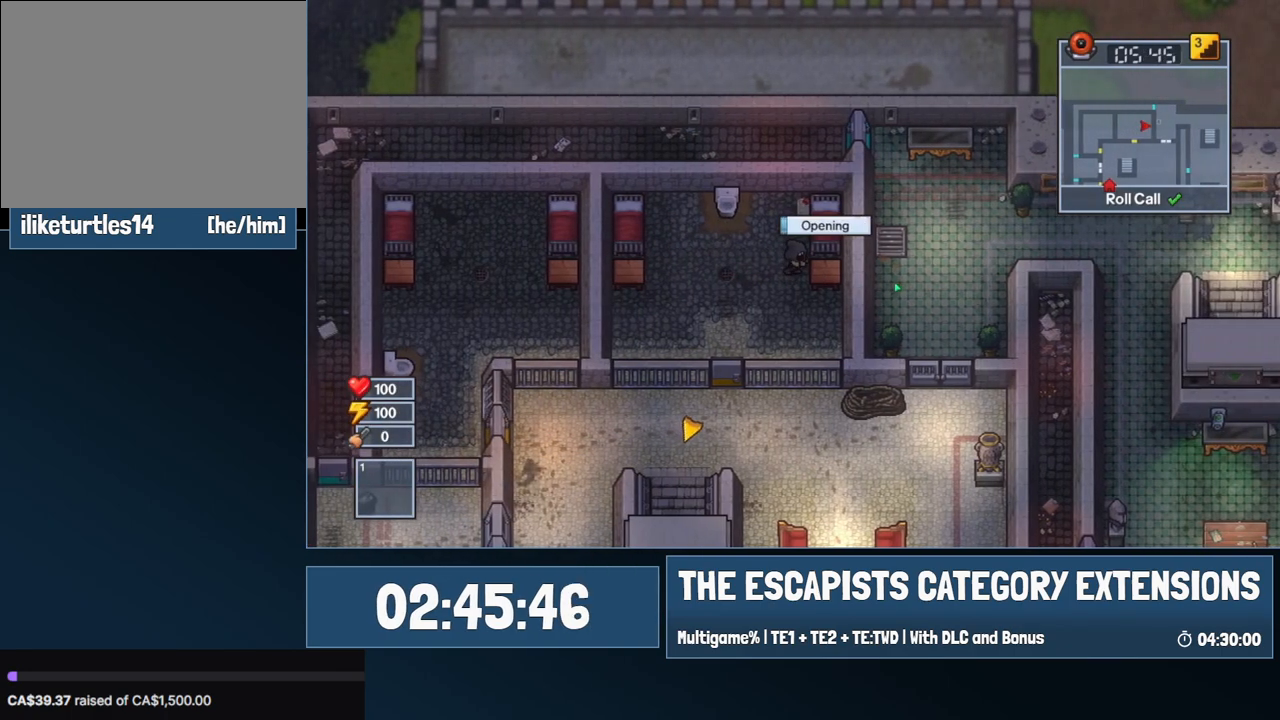
{"keys": [], "mouse": [], "events": []}
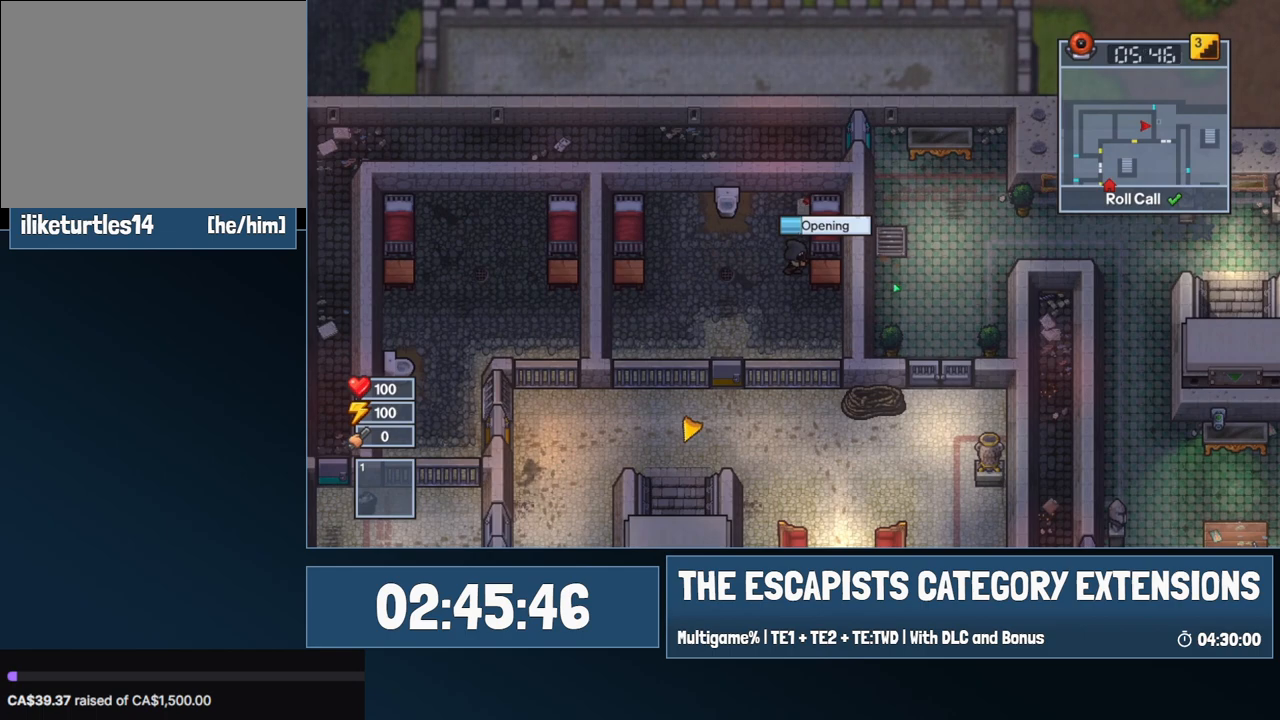
{"keys": [], "mouse": [], "events": []}
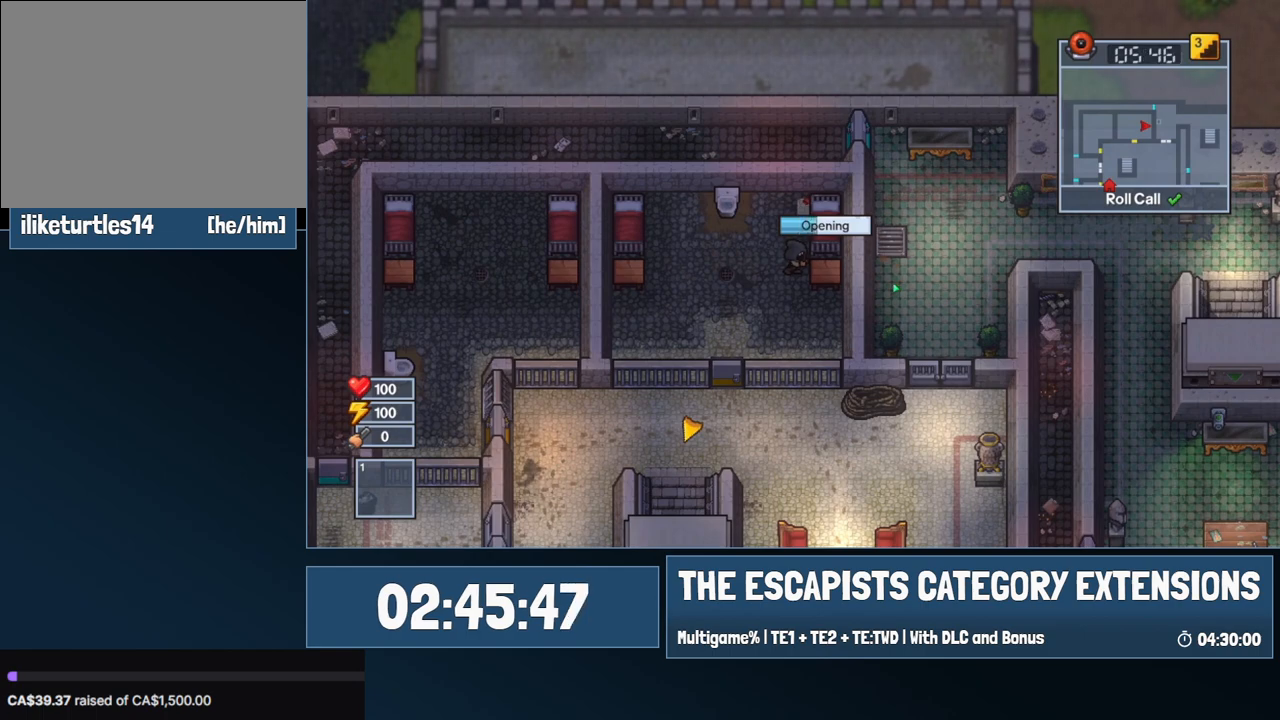
{"keys": [], "mouse": [], "events": []}
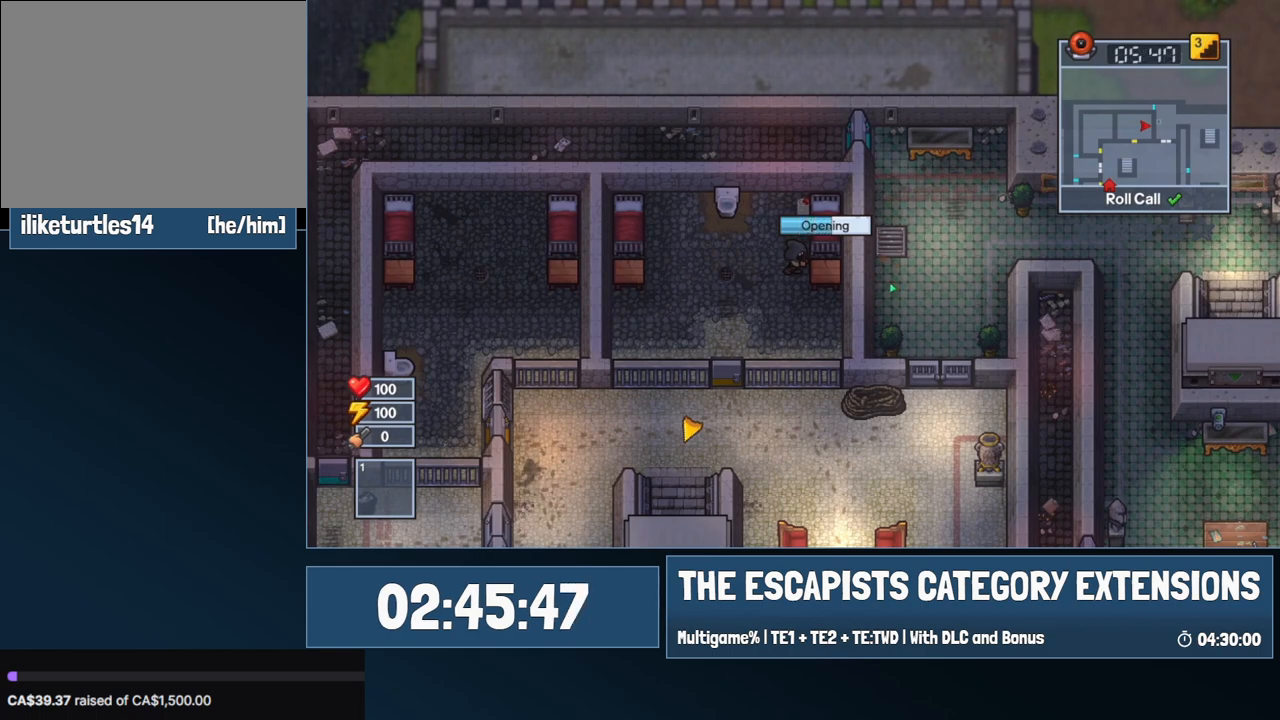
{"keys": [], "mouse": [], "events": []}
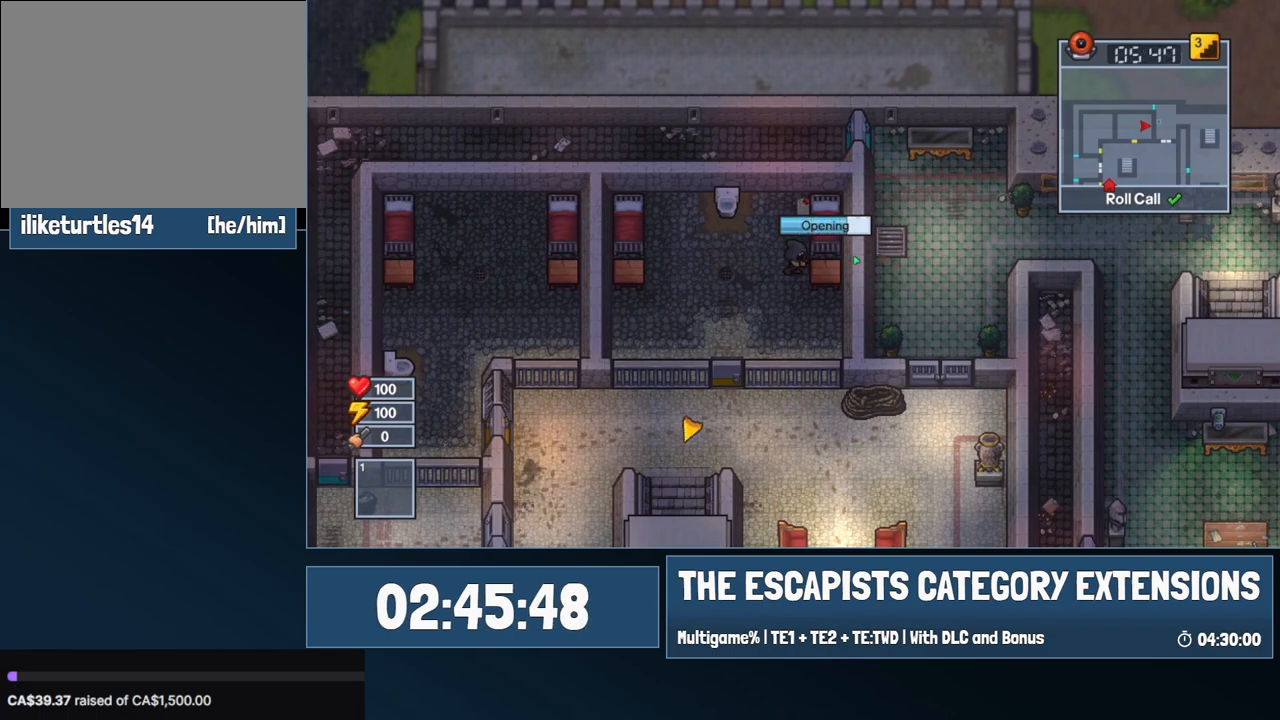
{"keys": [], "mouse": [], "events": []}
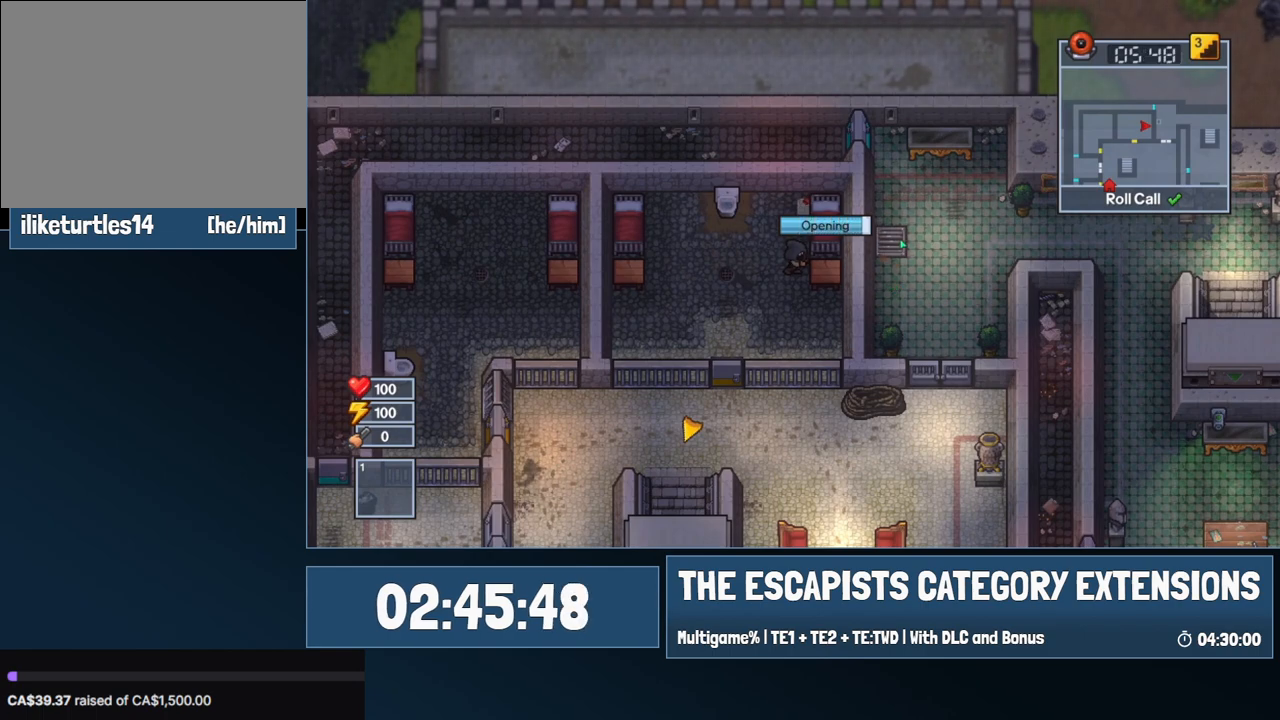
{"keys": [], "mouse": [], "events": []}
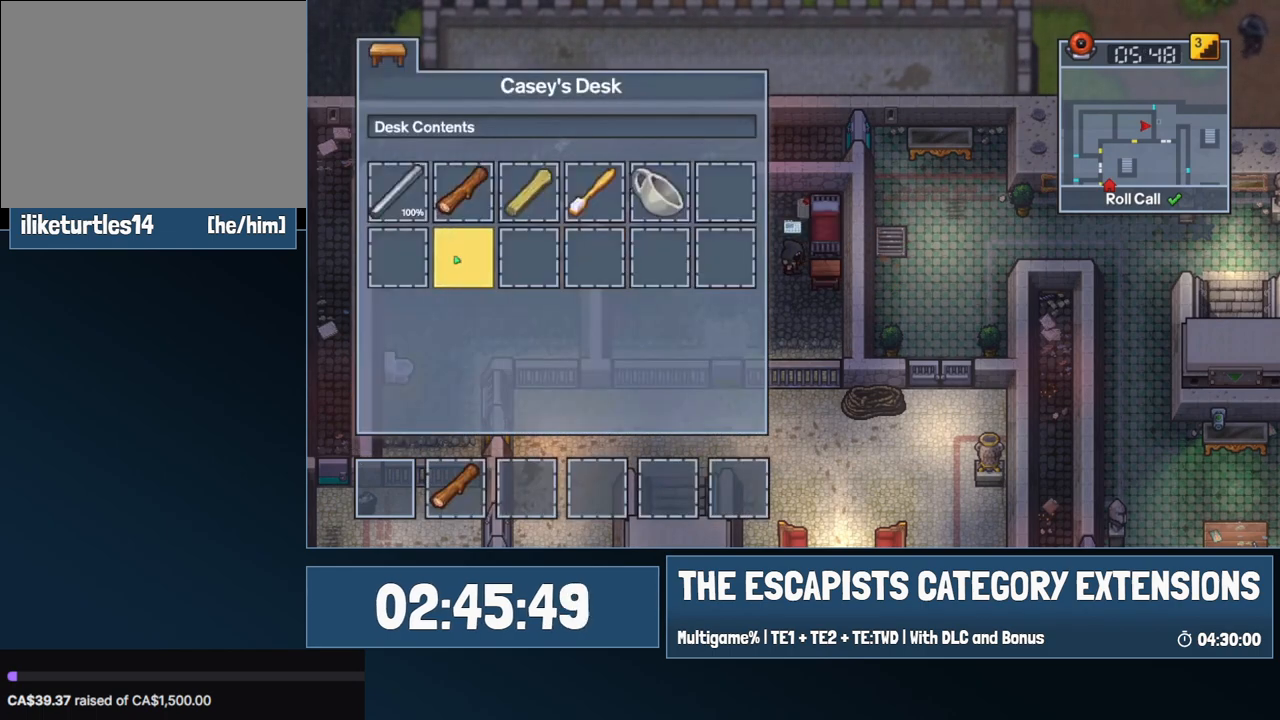
{"keys": [], "mouse": [], "events": []}
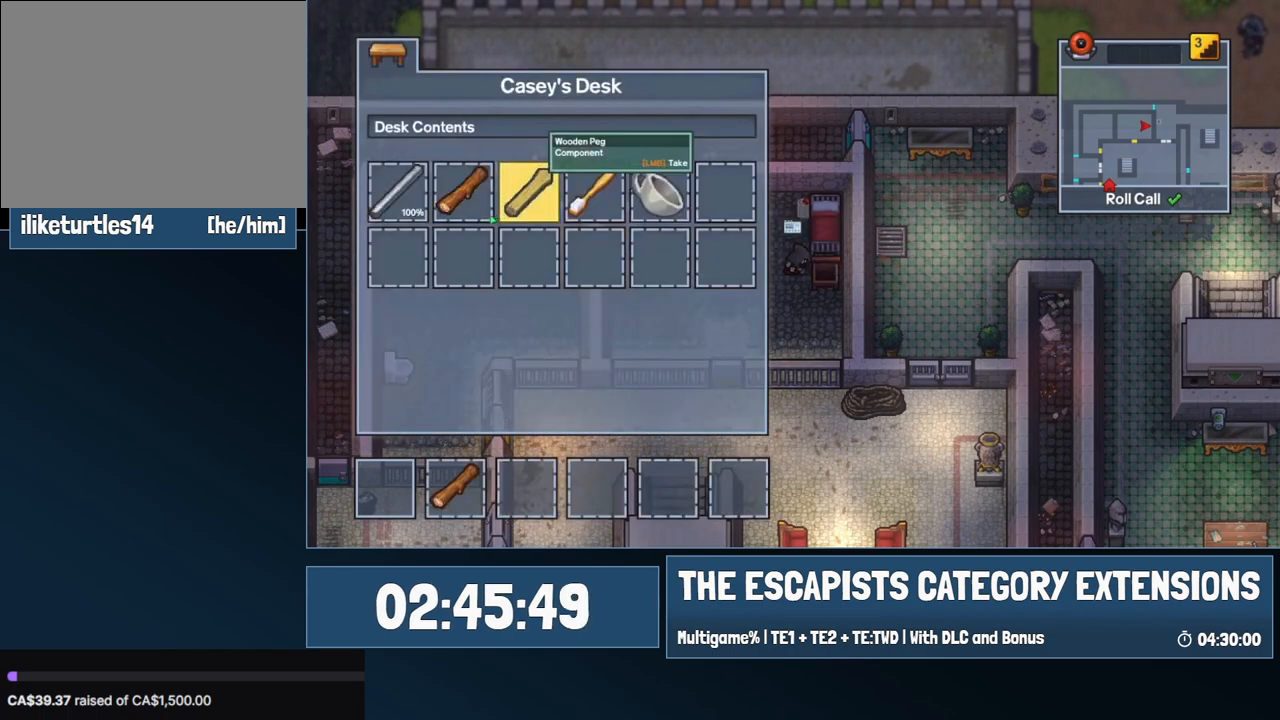
{"keys": [], "mouse": ["left"], "events": [[150, "mouse_left", "down"], [250, "mouse_left", "up"], [484, "mouse_left", "down"]]}
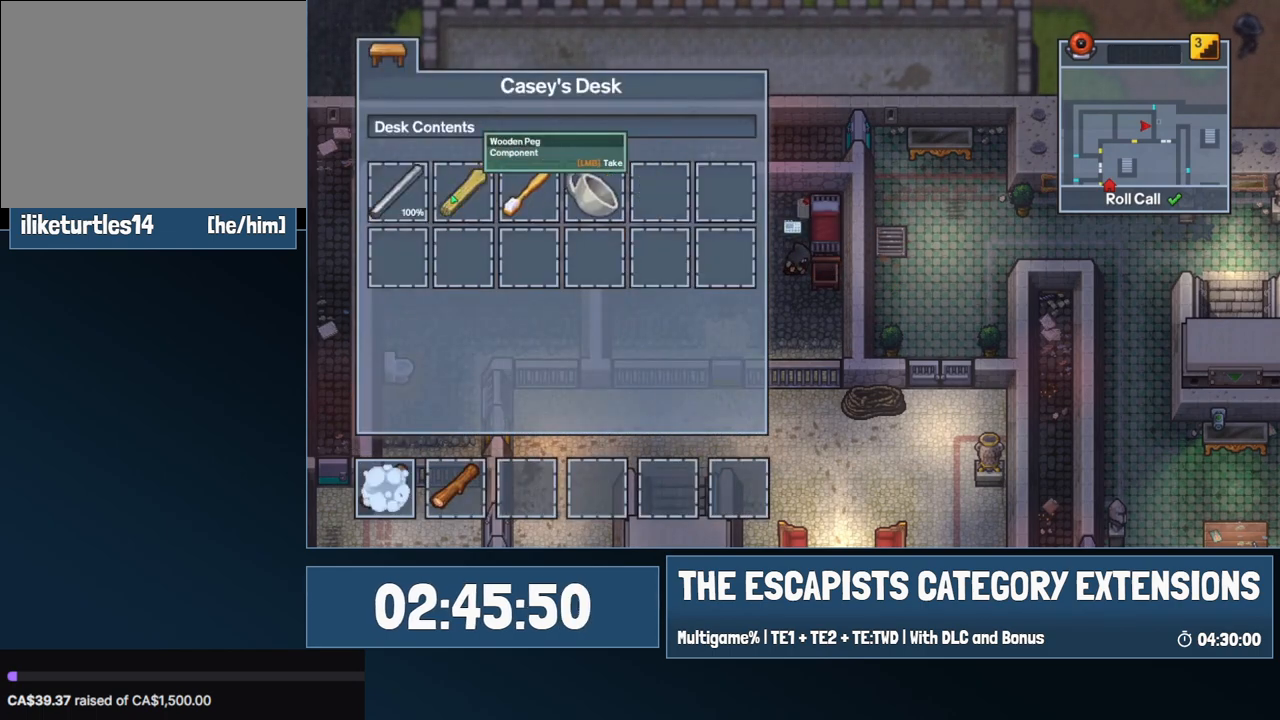
{"keys": [], "mouse": ["left"], "events": [[17, "mouse_left", "up"], [500, "mouse_left", "down"]]}
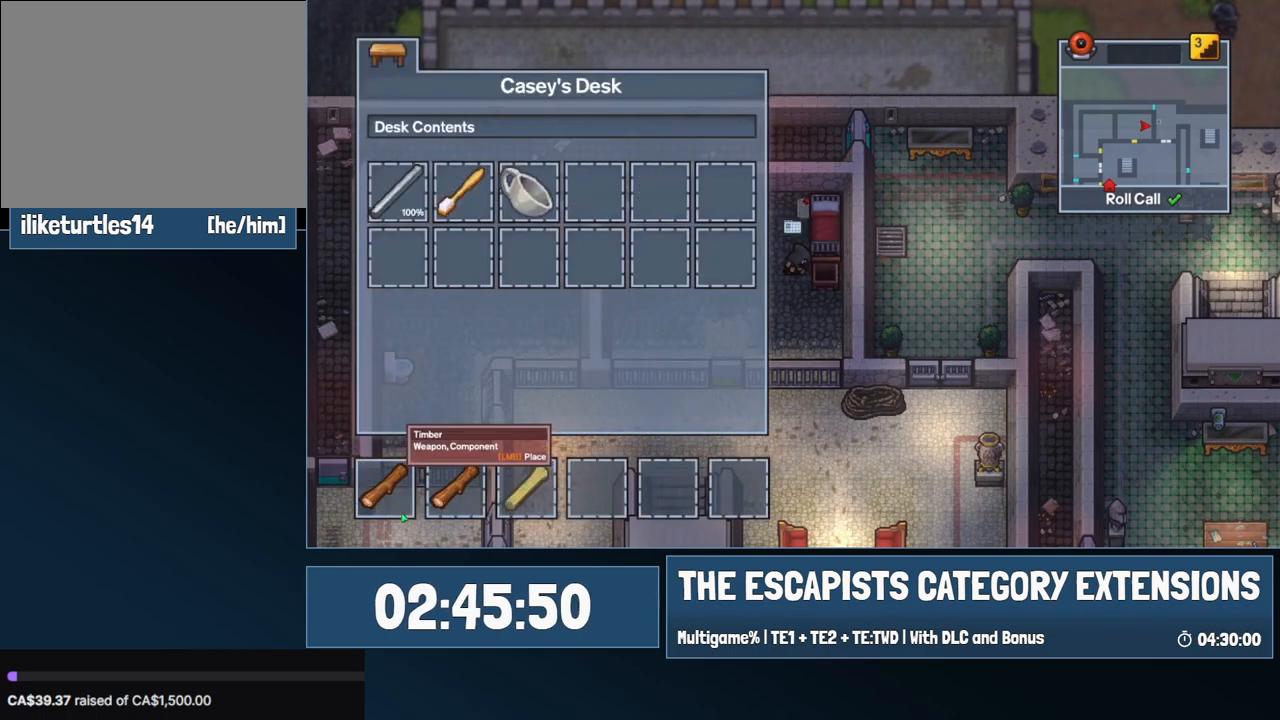
{"keys": ["a"], "mouse": [], "events": [[84, "mouse_left", "up"], [317, "mouse_left", "down"], [367, "mouse_left", "up"], [467, "a", "down"]]}
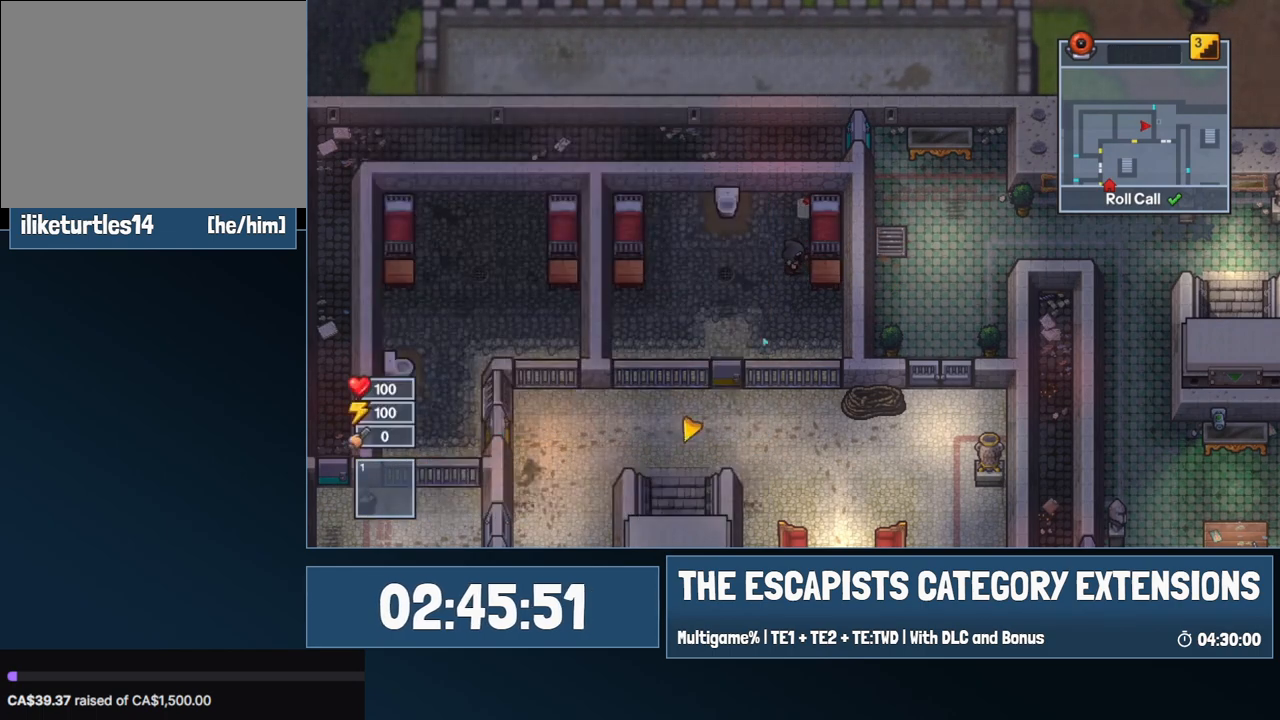
{"keys": ["a", "s"], "mouse": [], "events": [[150, "s", "down"]]}
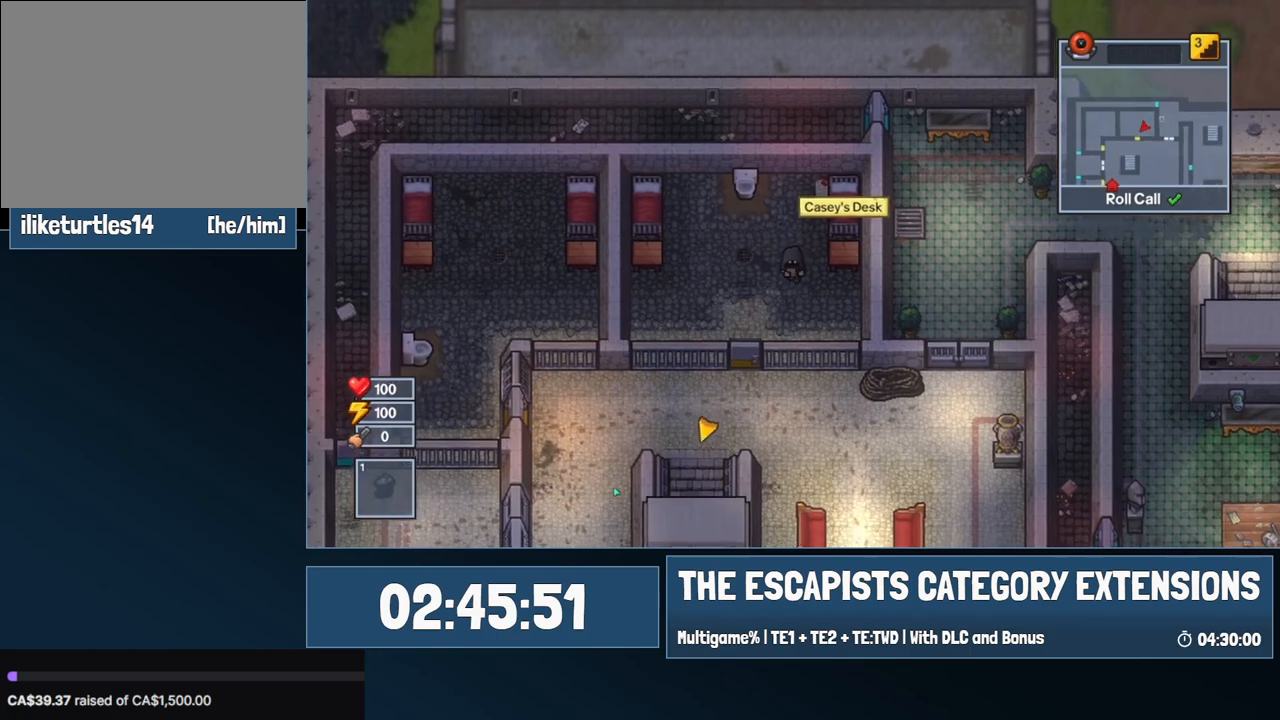
{"keys": ["a", "s"], "mouse": [], "events": [[300, "a", "up"], [500, "a", "down"]]}
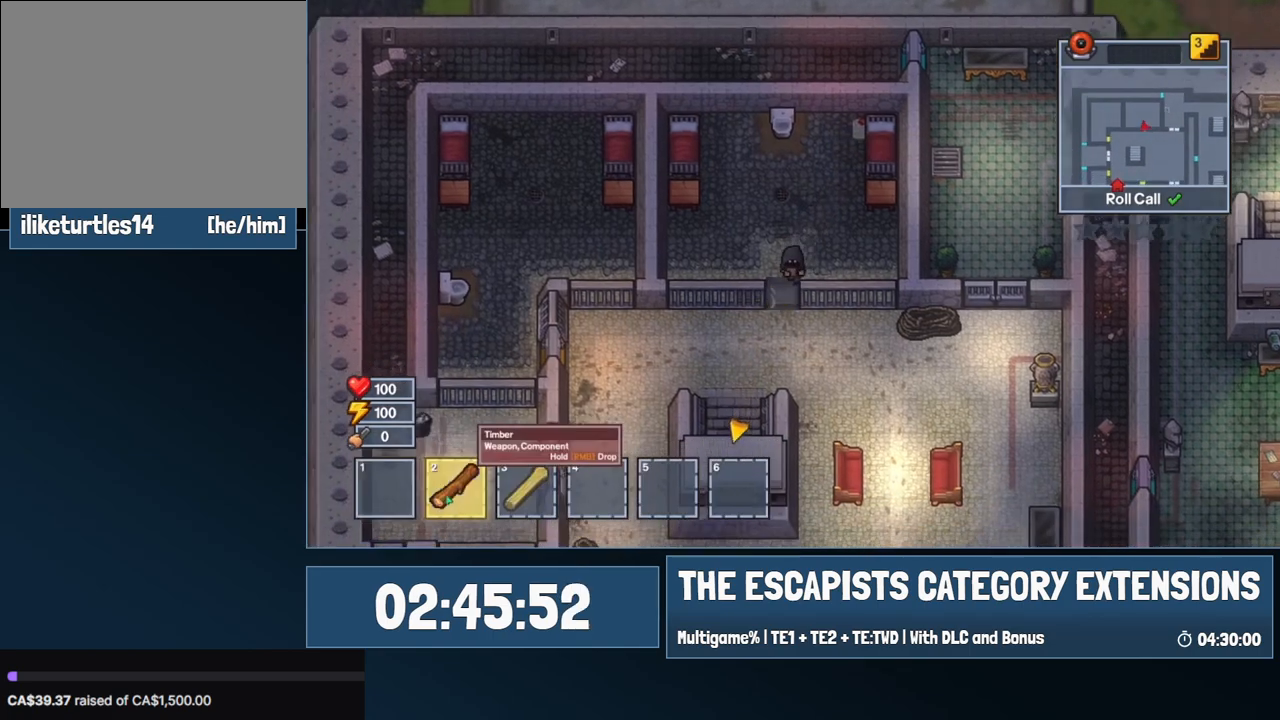
{"keys": ["a", "s"], "mouse": [], "events": [[184, "a", "up"], [317, "a", "down"], [367, "mouse_left", "down"], [417, "mouse_left", "up"]]}
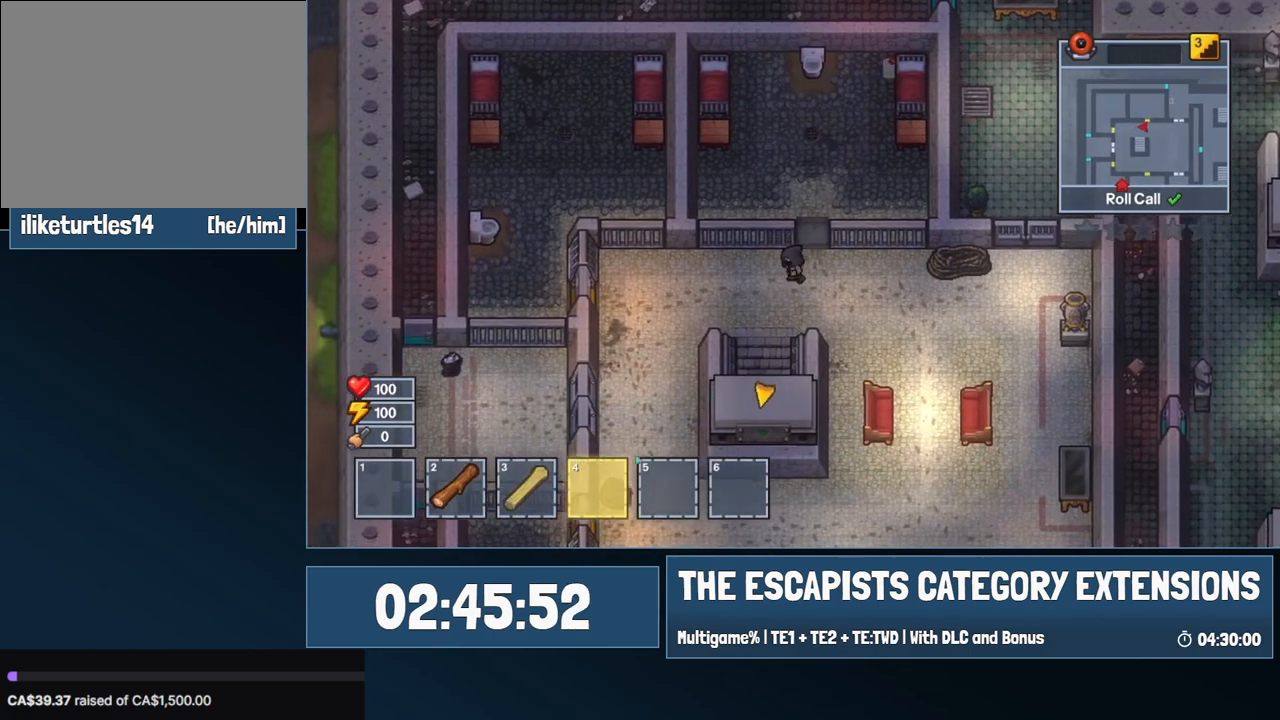
{"keys": ["a"], "mouse": [], "events": [[17, "s", "up"]]}
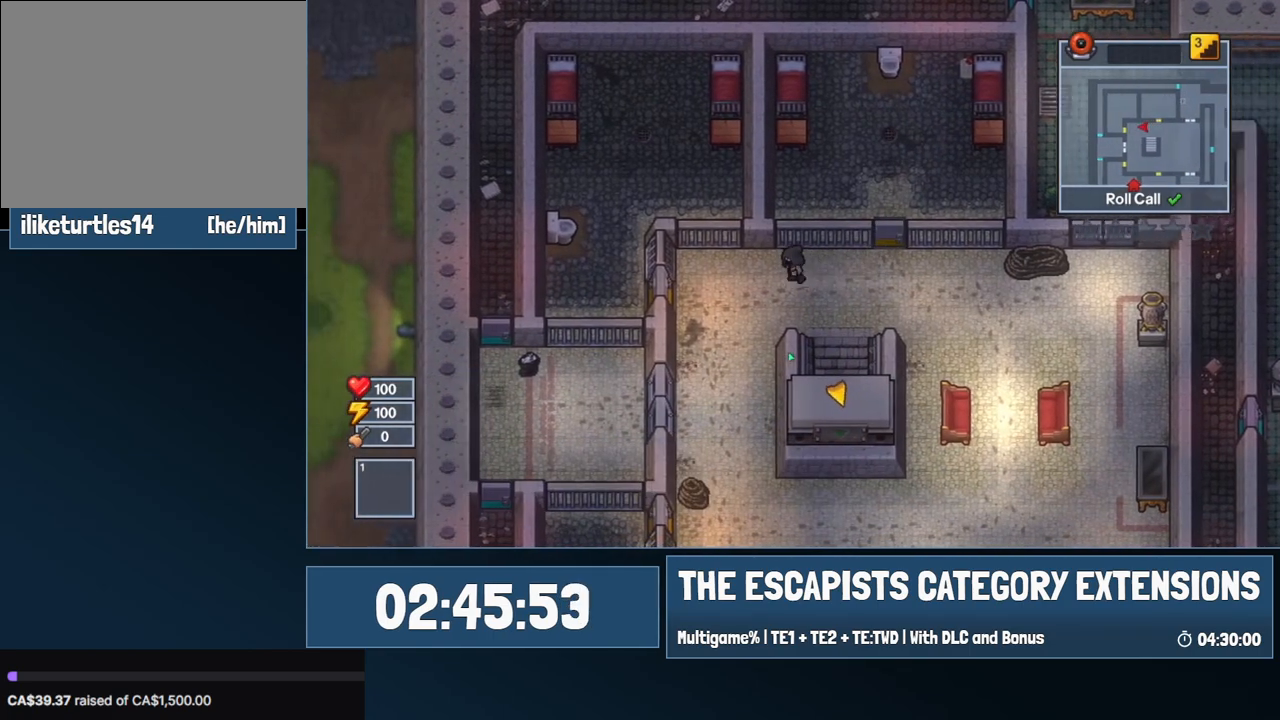
{"keys": ["a"], "mouse": [], "events": [[167, "s", "down"], [500, "s", "up"]]}
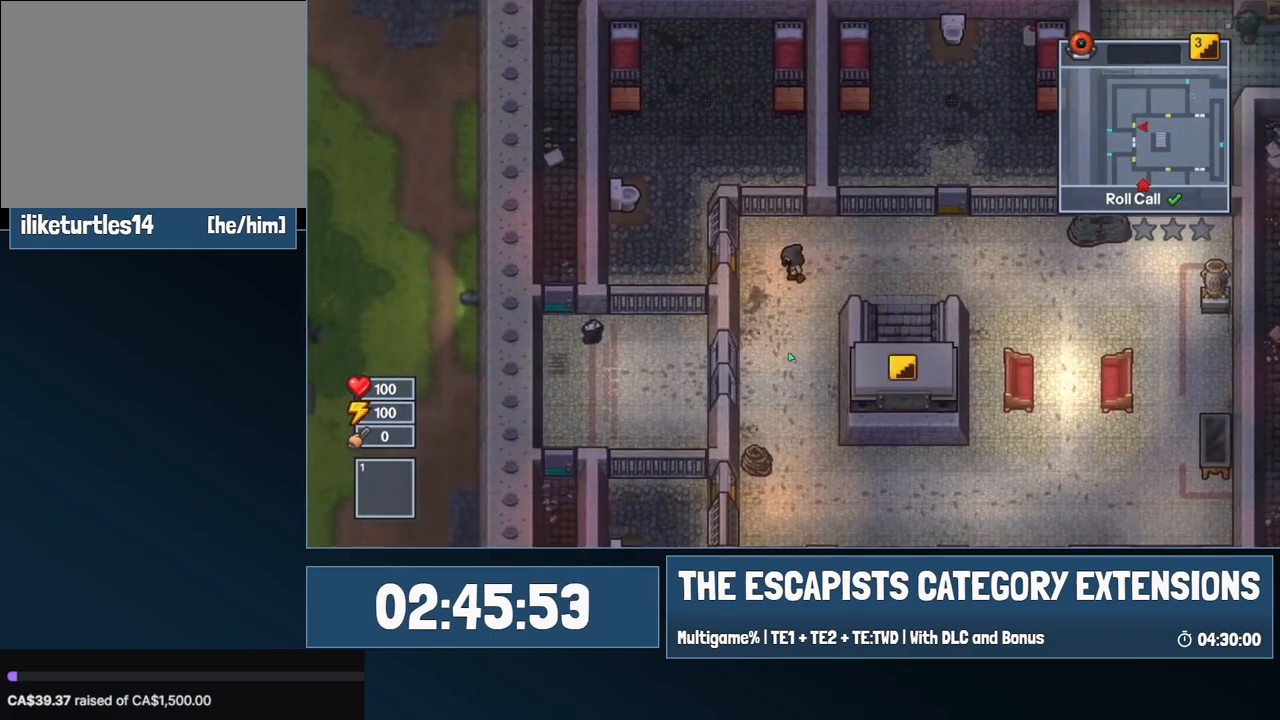
{"keys": ["a"], "mouse": [], "events": []}
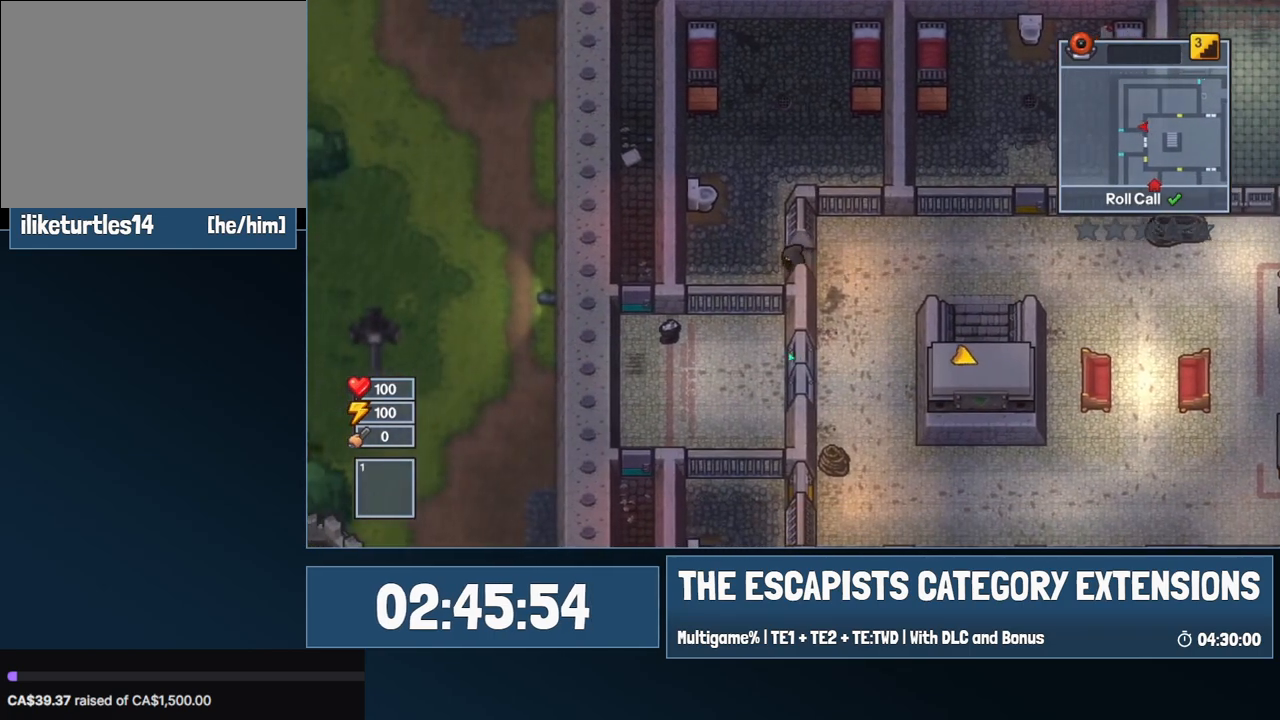
{"keys": ["w"], "mouse": [], "events": [[100, "w", "down"], [300, "a", "up"]]}
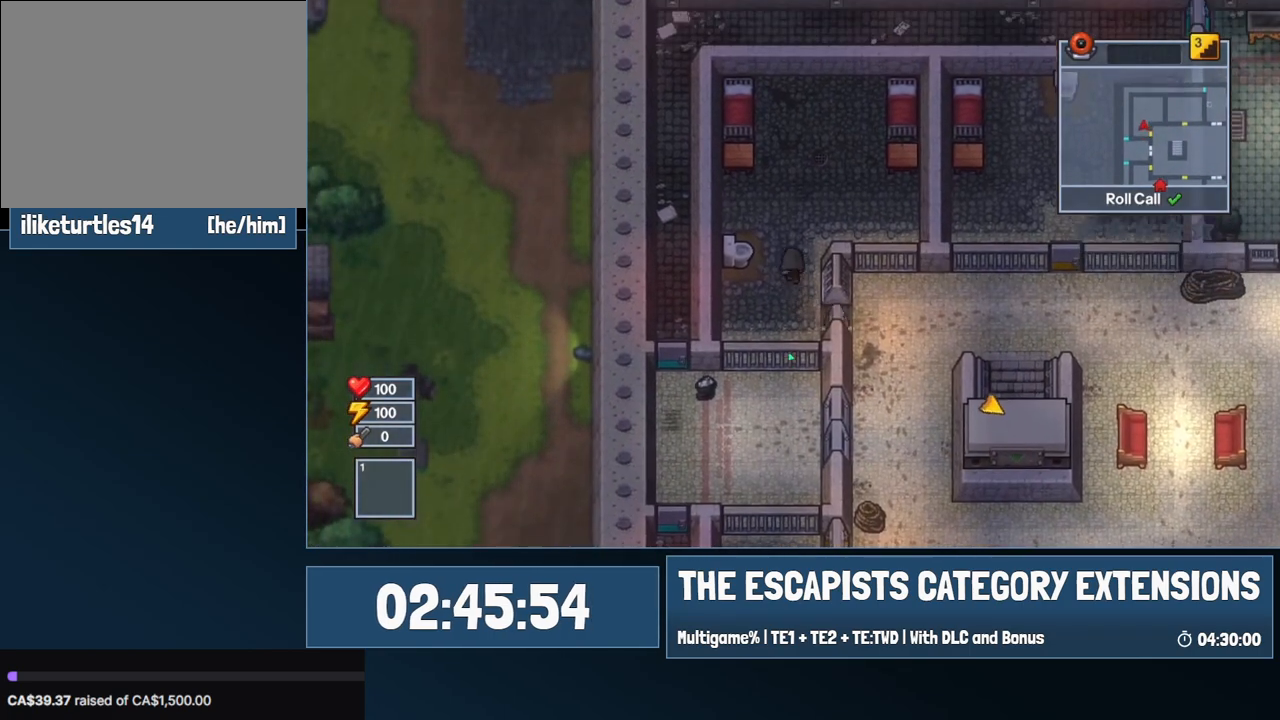
{"keys": ["w"], "mouse": [], "events": []}
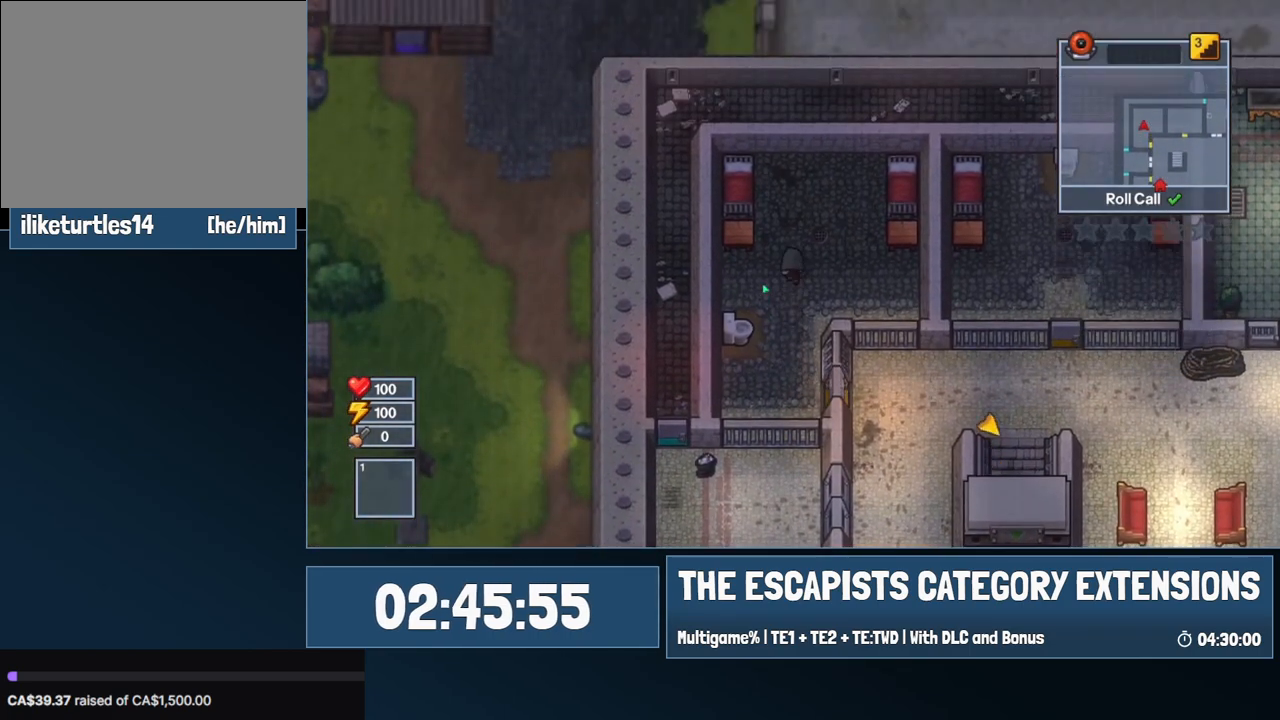
{"keys": [], "mouse": [], "events": [[84, "a", "down"], [317, "w", "up"], [417, "e", "down"], [467, "a", "up"], [467, "e", "up"]]}
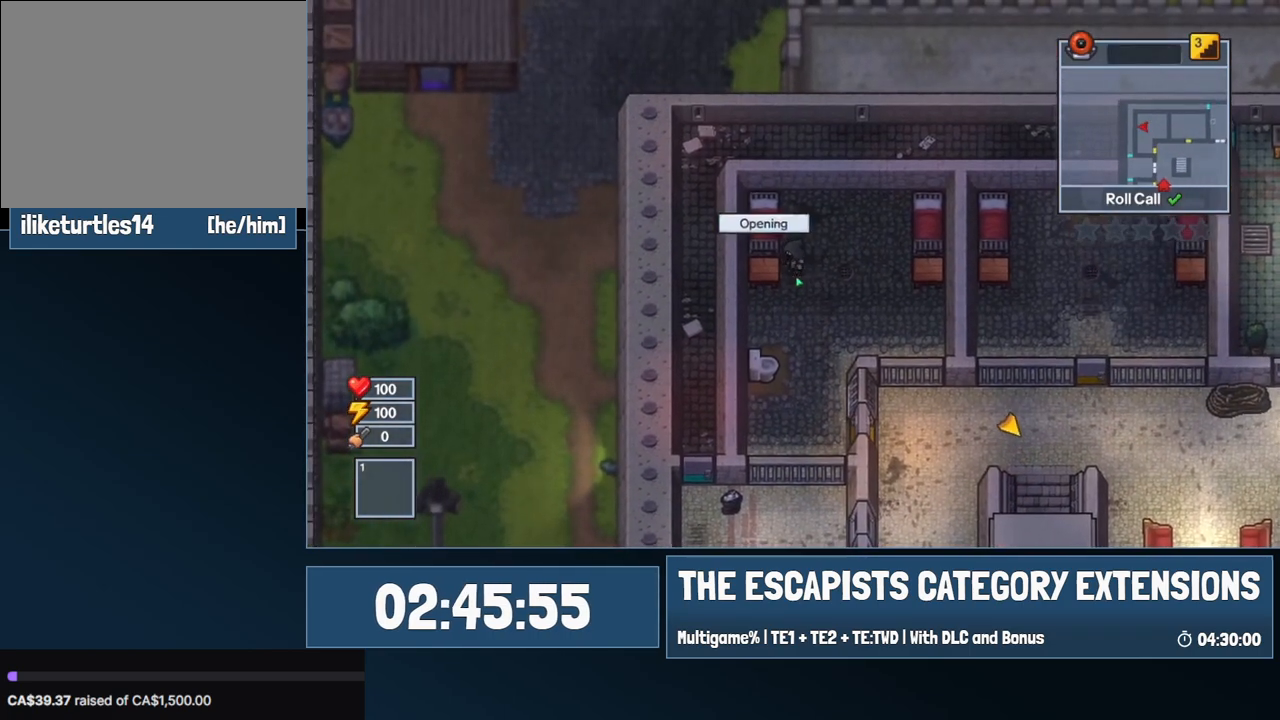
{"keys": [], "mouse": [], "events": [[50, "e", "down"], [100, "e", "up"]]}
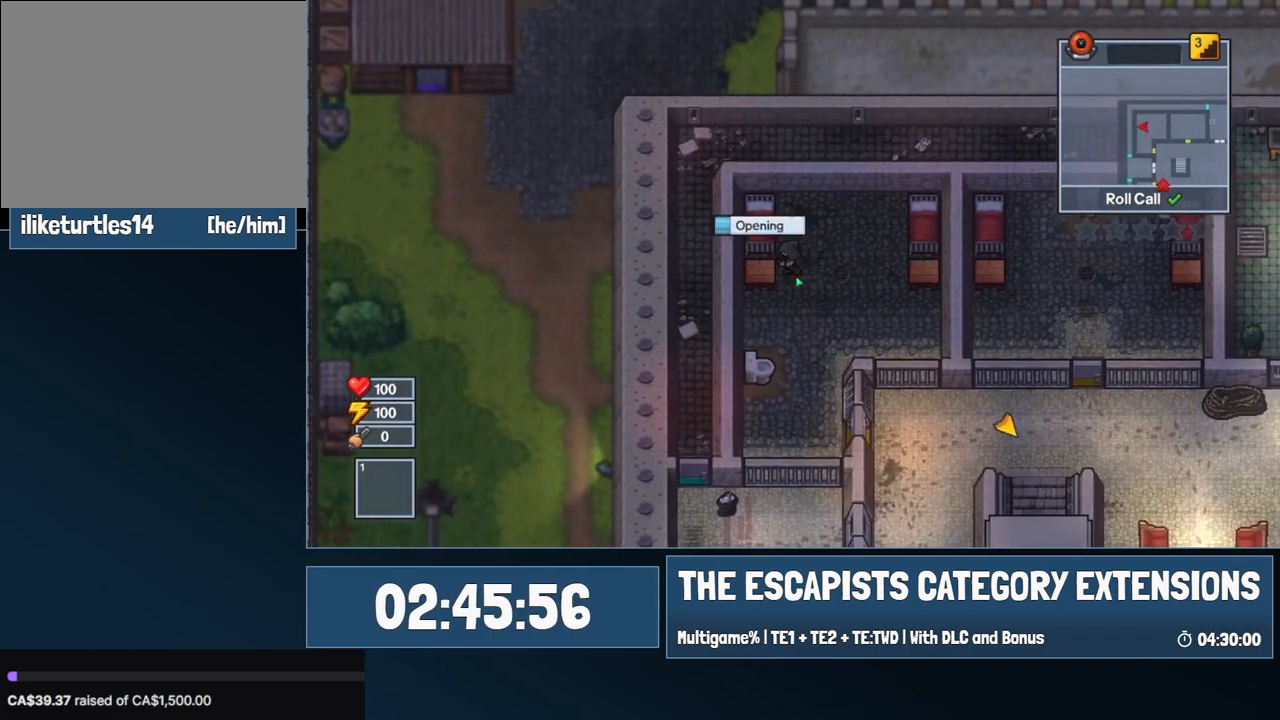
{"keys": [], "mouse": [], "events": []}
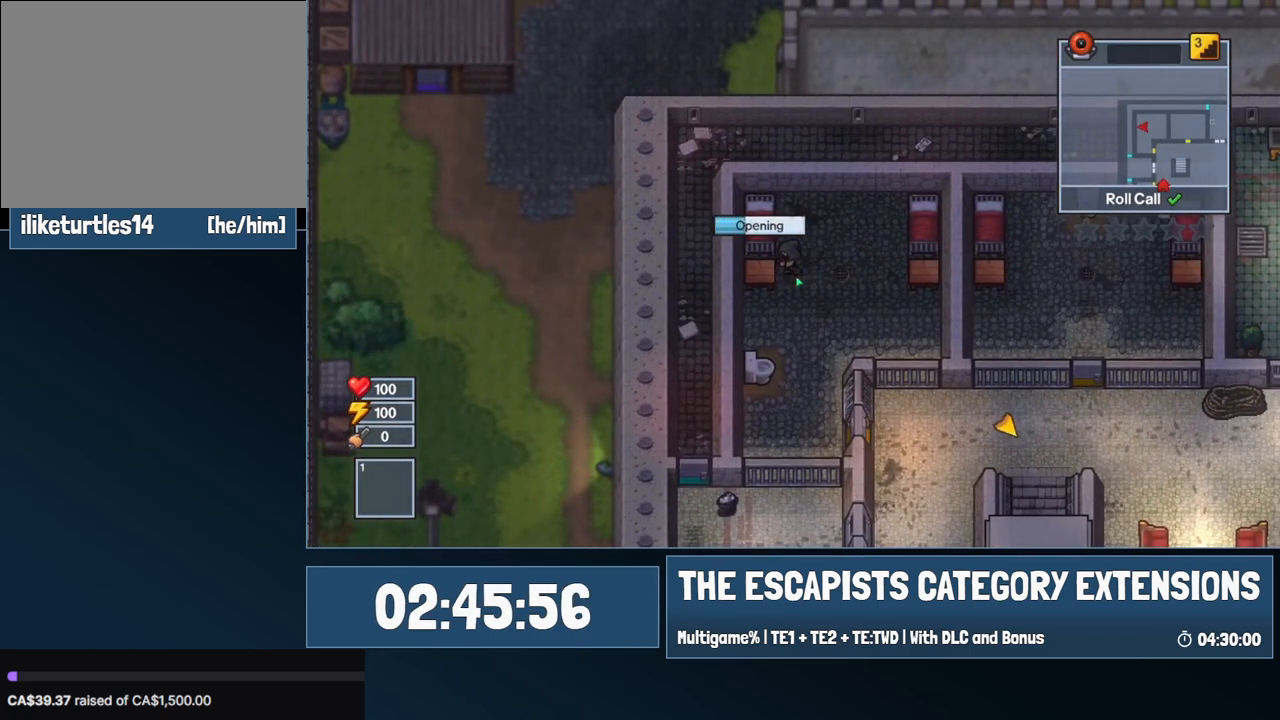
{"keys": [], "mouse": [], "events": []}
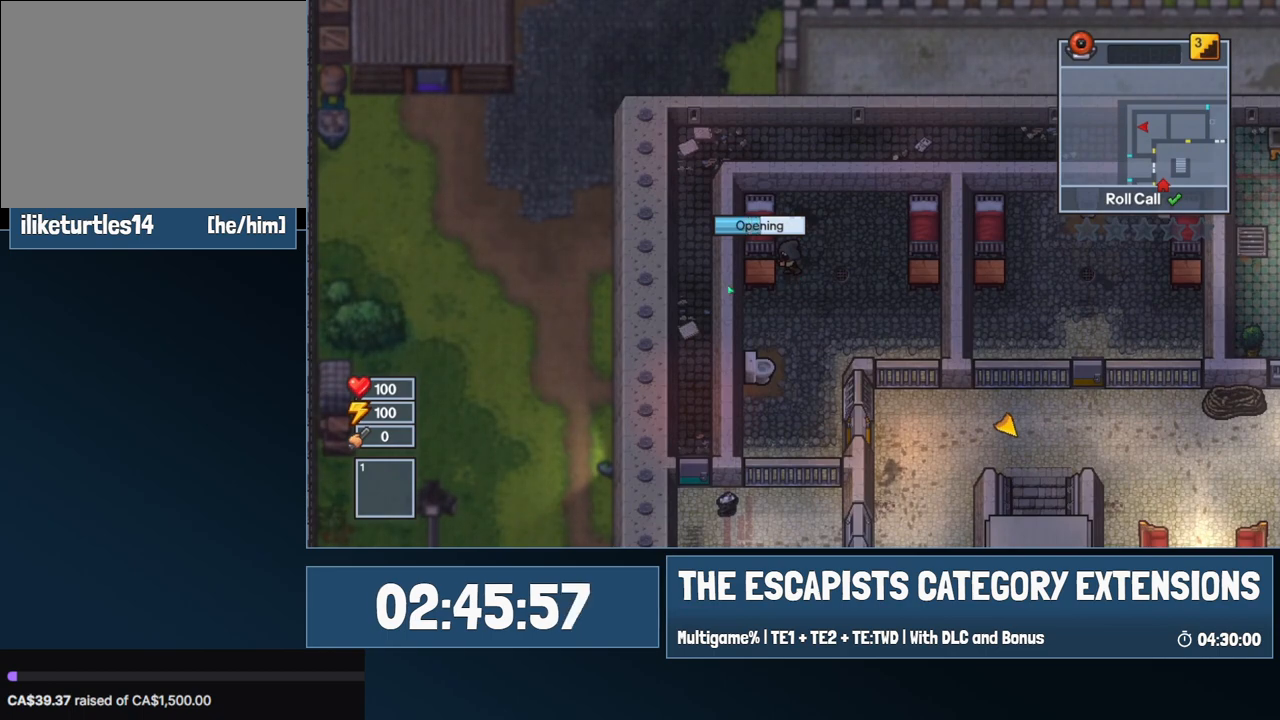
{"keys": [], "mouse": [], "events": []}
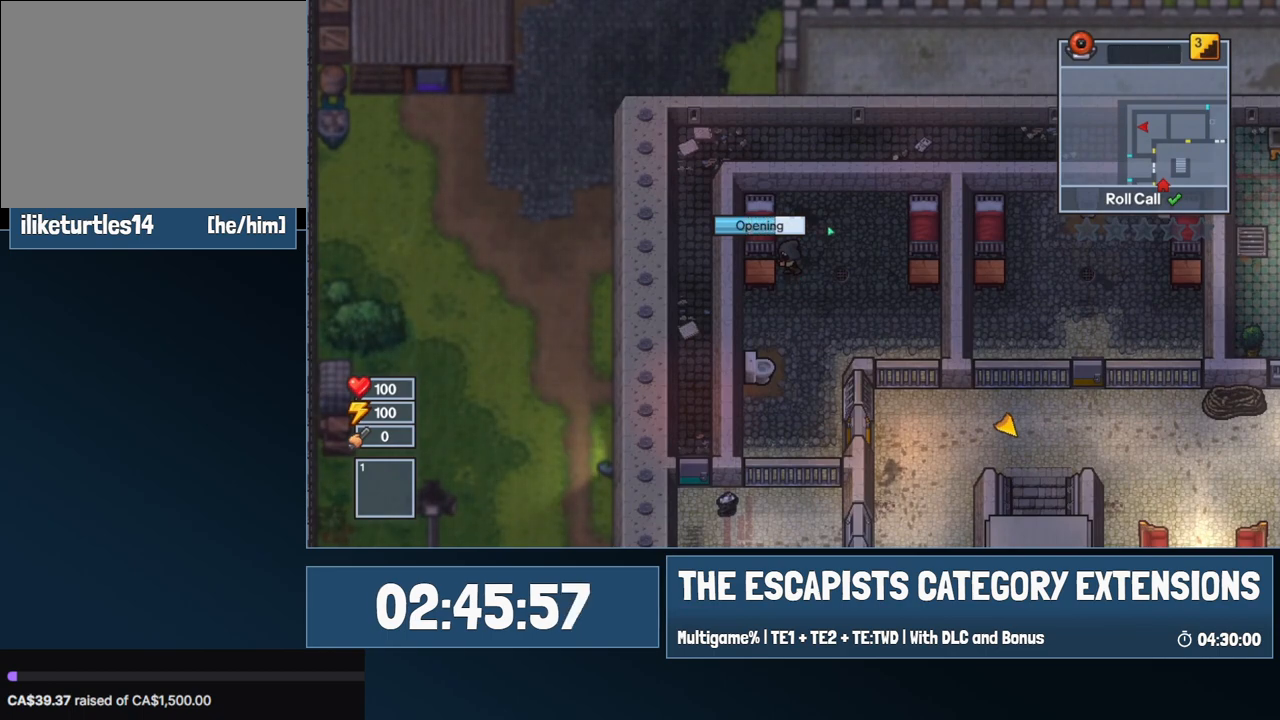
{"keys": [], "mouse": [], "events": []}